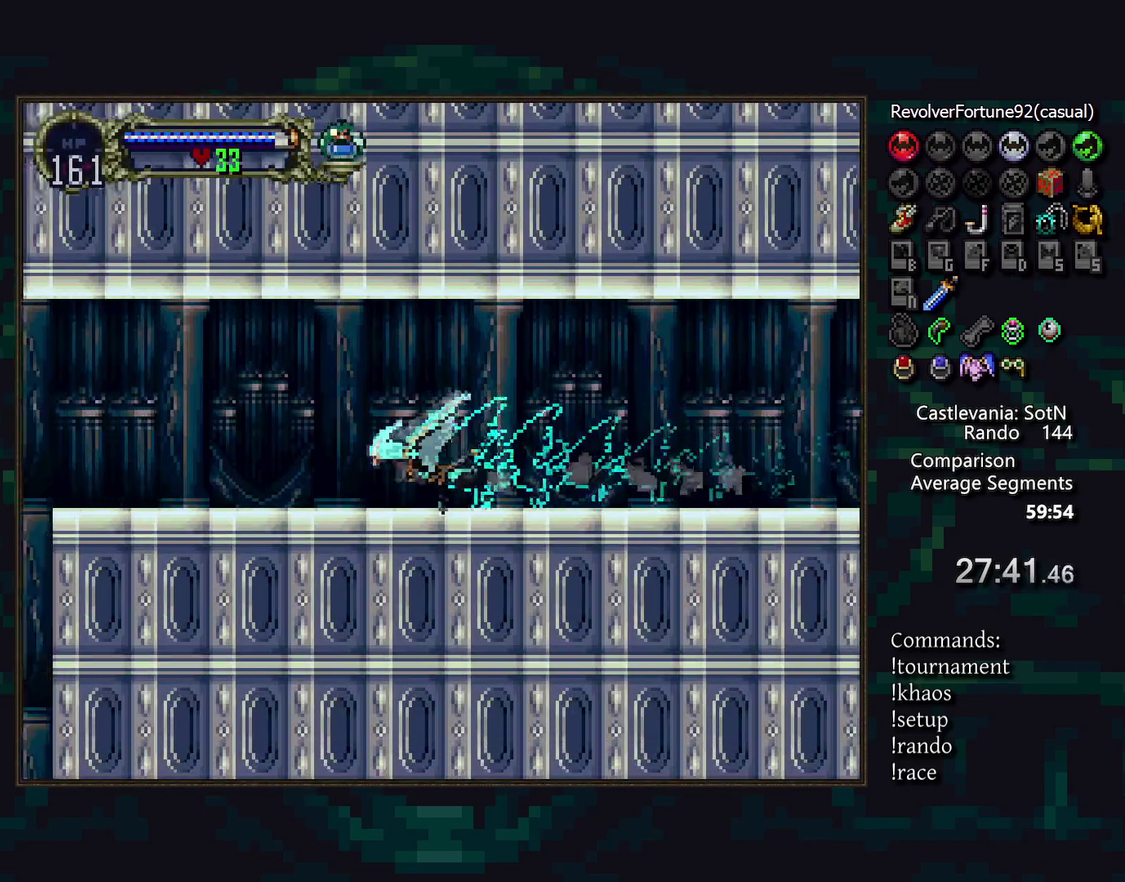
Gameplay with a controller (PlayStation layout); each line is a JSON object with the inputs held at the frame after it. "events" lists button and stick changes between this image and that frame as [ms after this image, input, new state], when the widget could be followed in between. Not read: CROSS DPAD_DOWN DPAD_LEFT DPAD_UP L3 R1 R3.
{"buttons": [], "events": []}
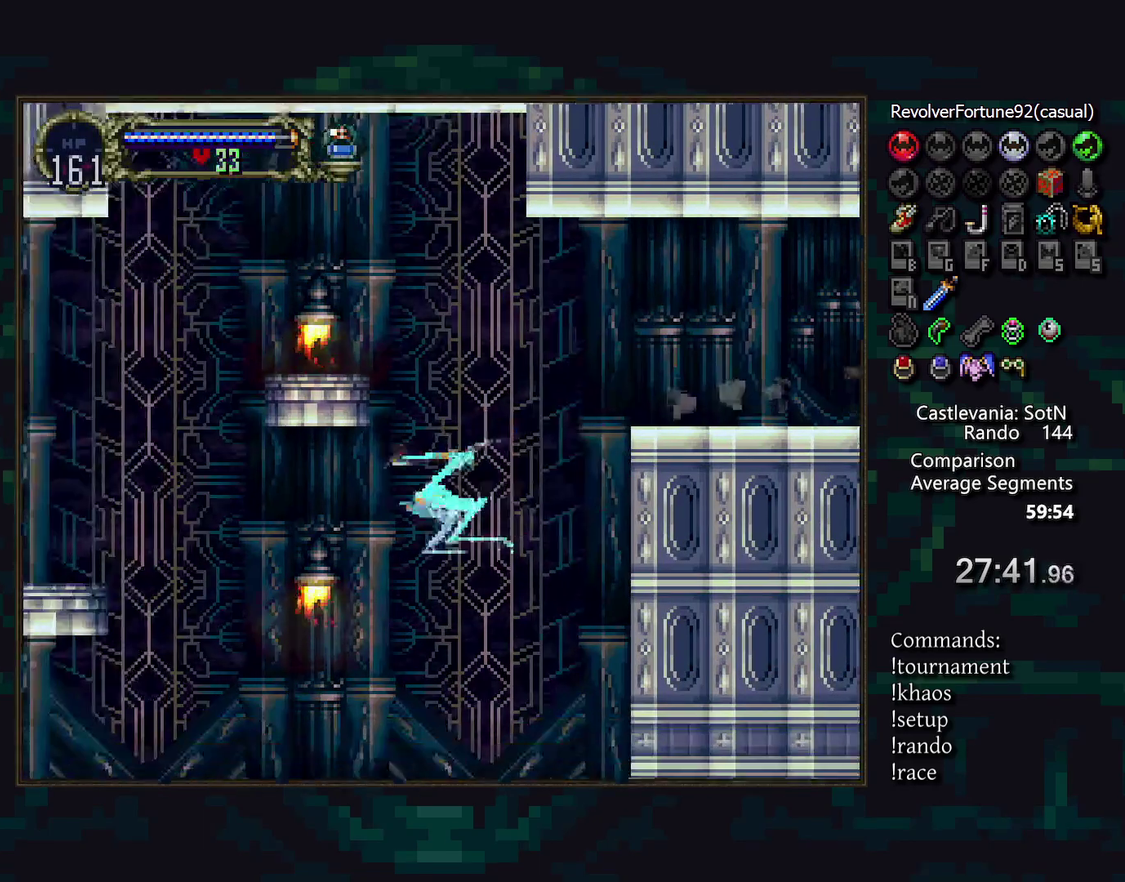
{"buttons": [], "events": []}
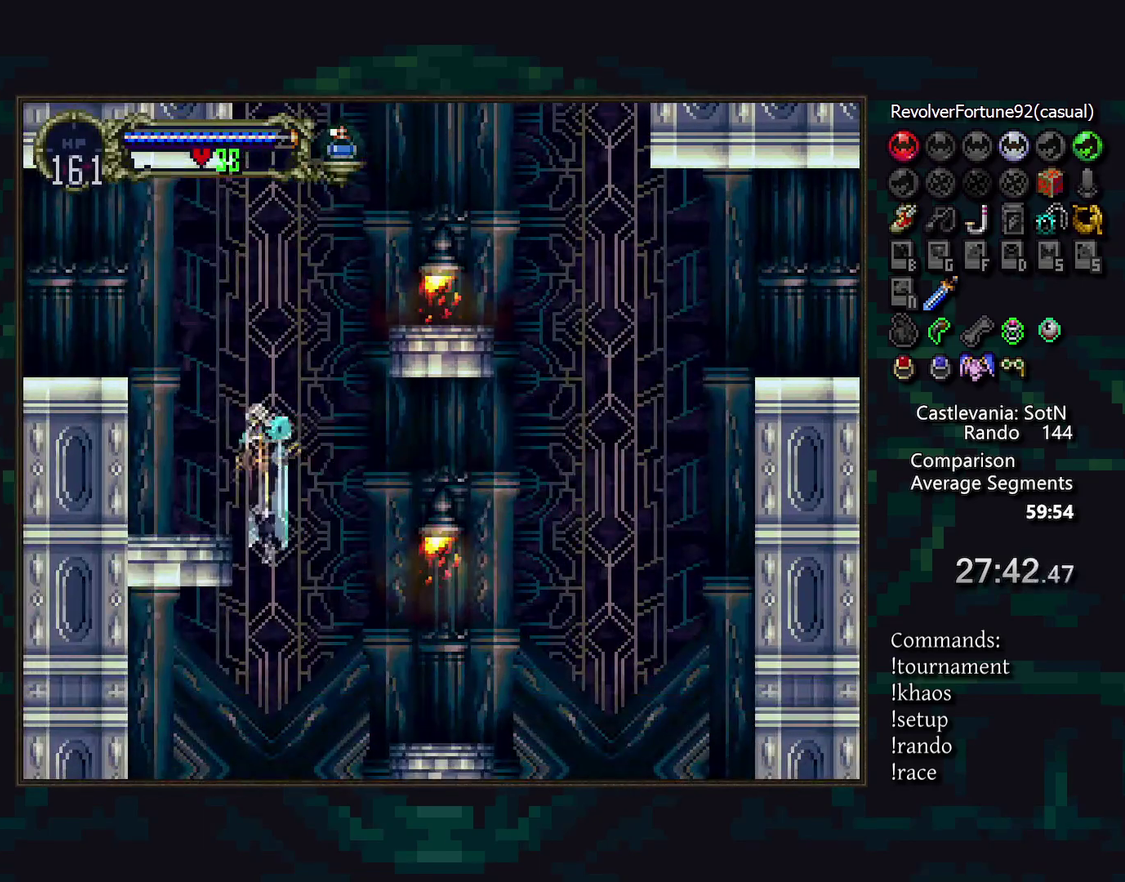
{"buttons": [], "events": []}
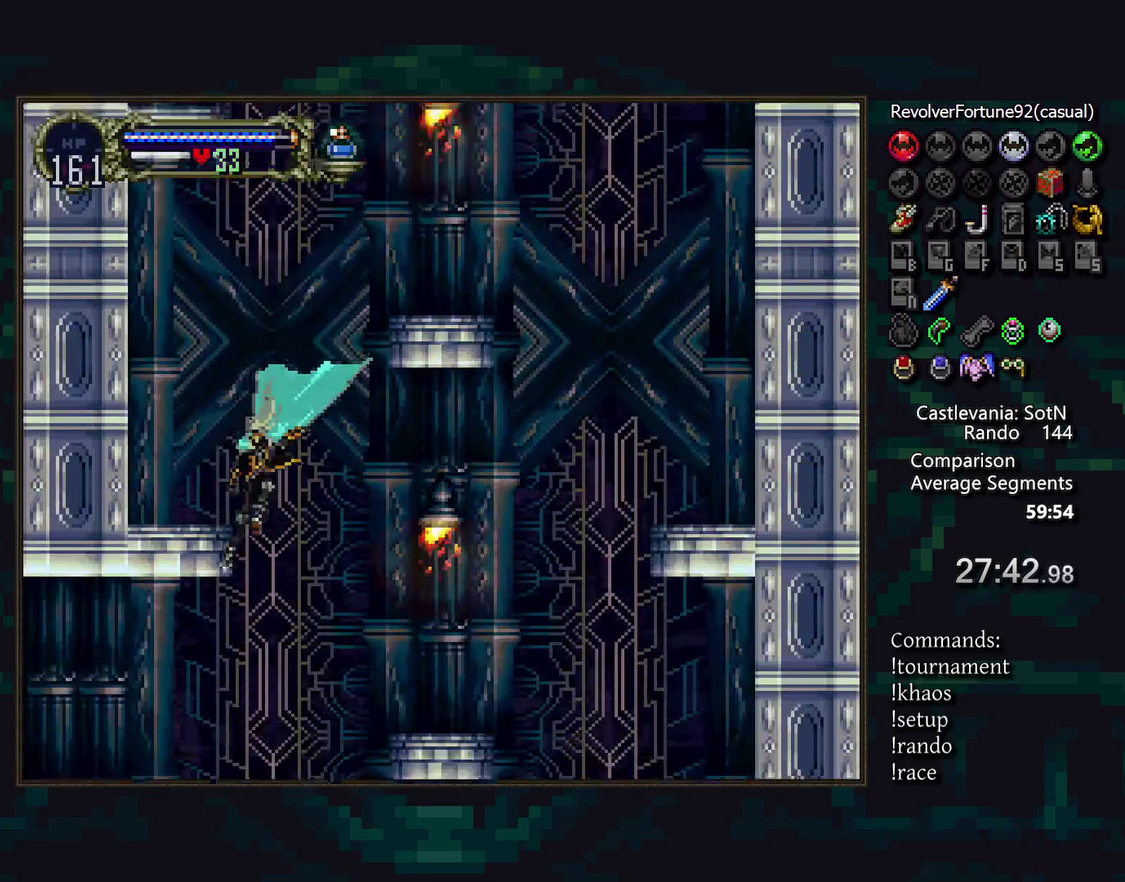
{"buttons": [], "events": []}
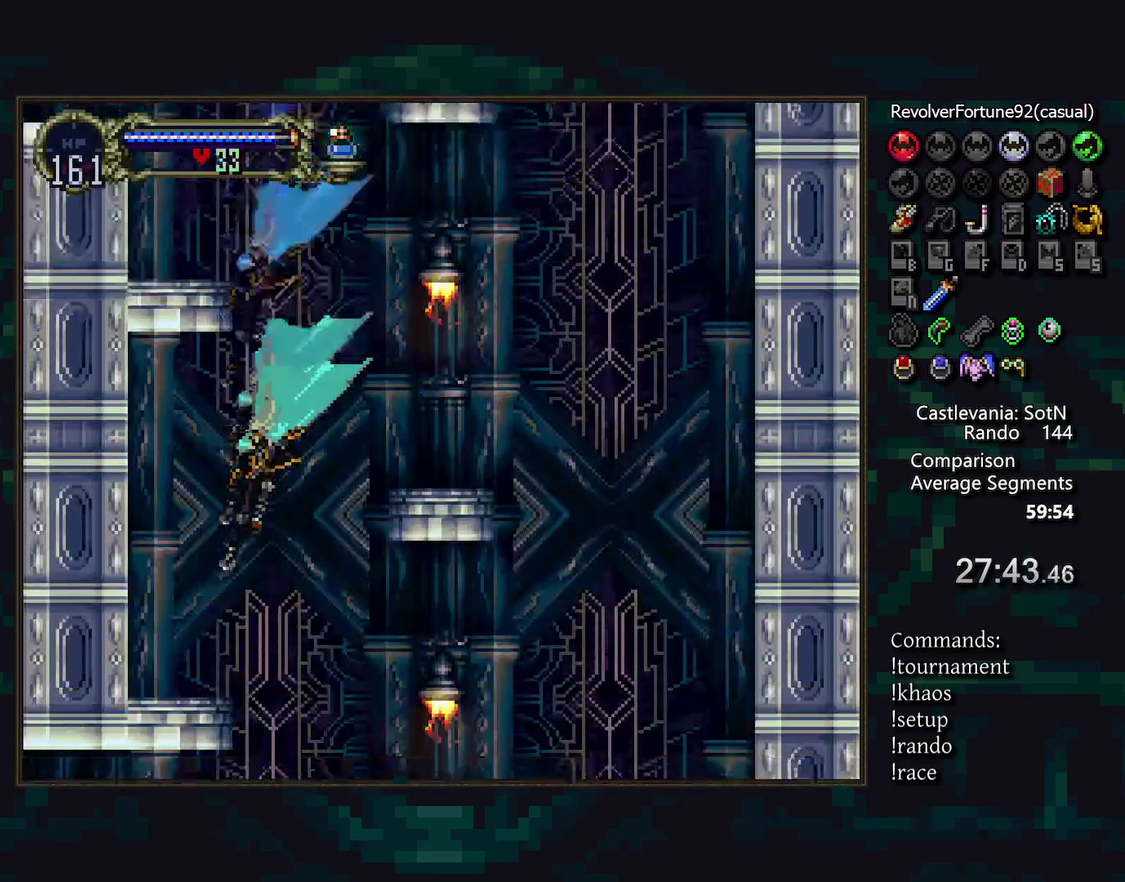
{"buttons": [], "events": []}
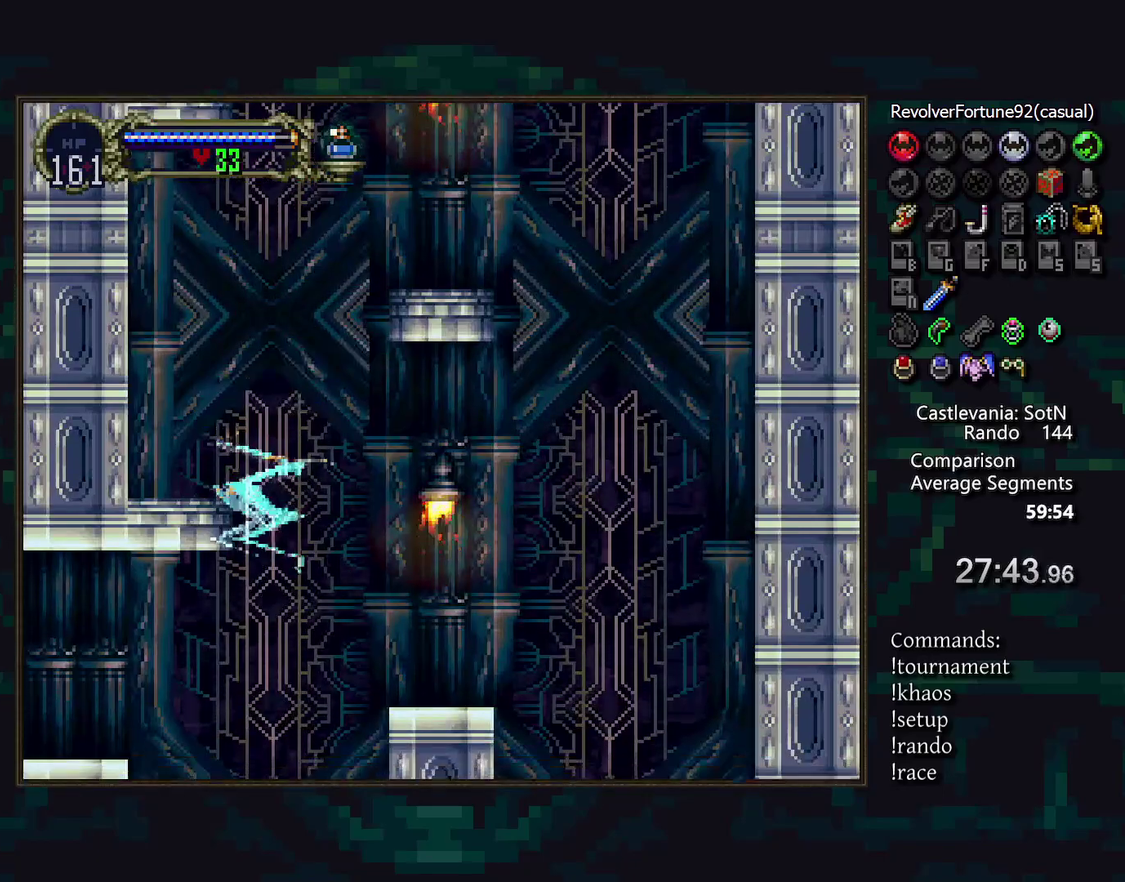
{"buttons": [], "events": []}
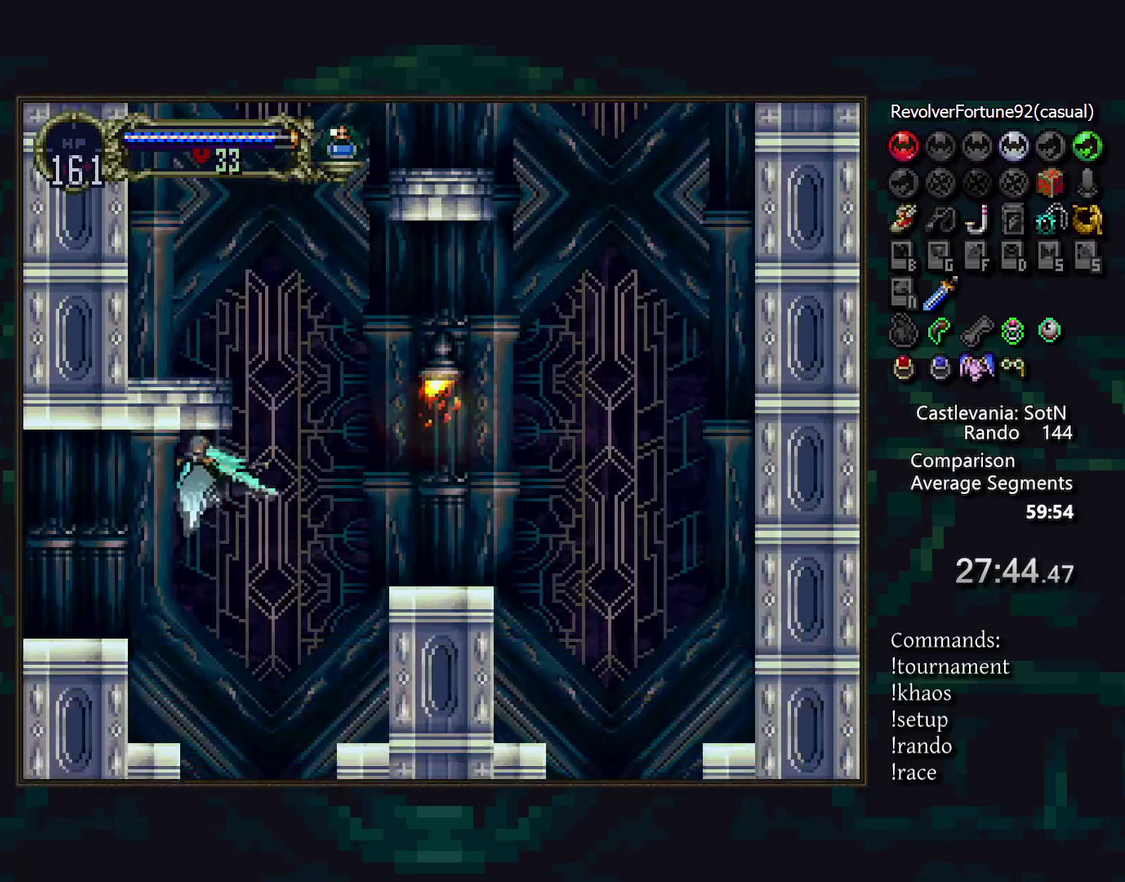
{"buttons": [], "events": []}
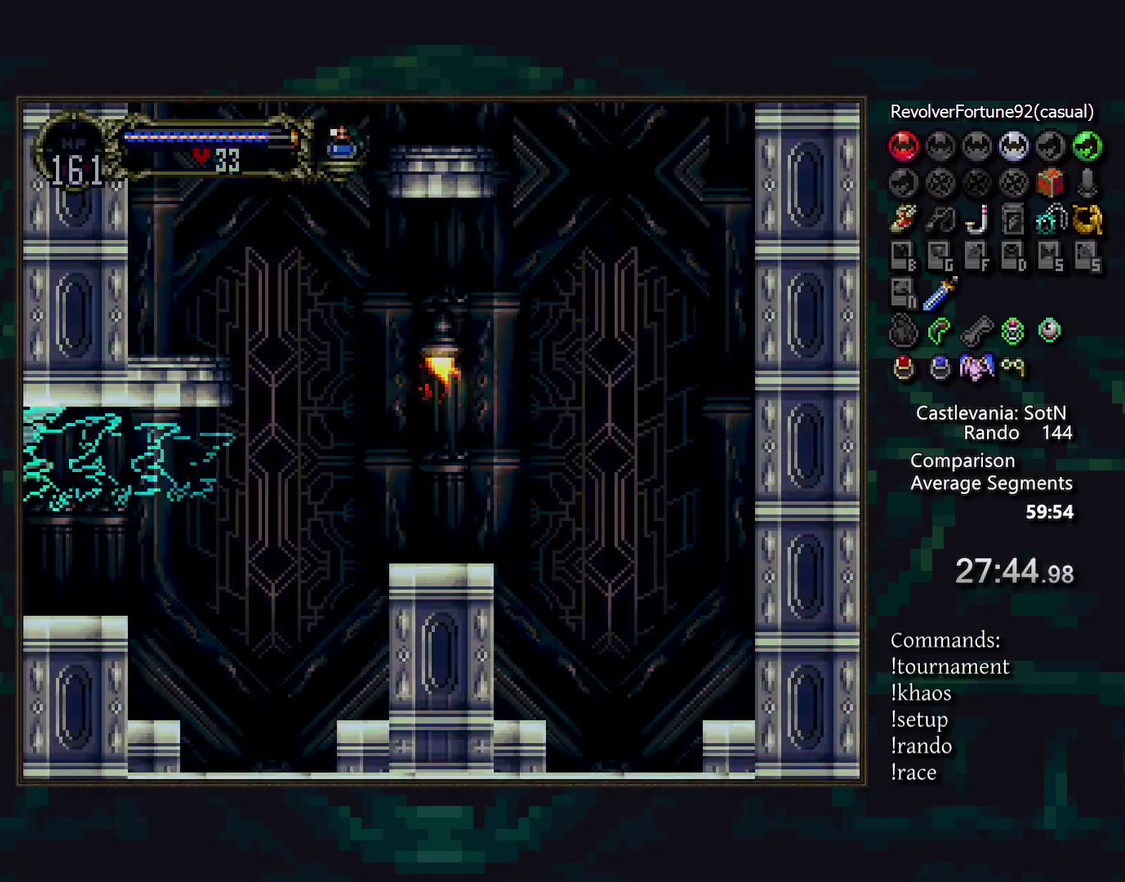
{"buttons": [], "events": []}
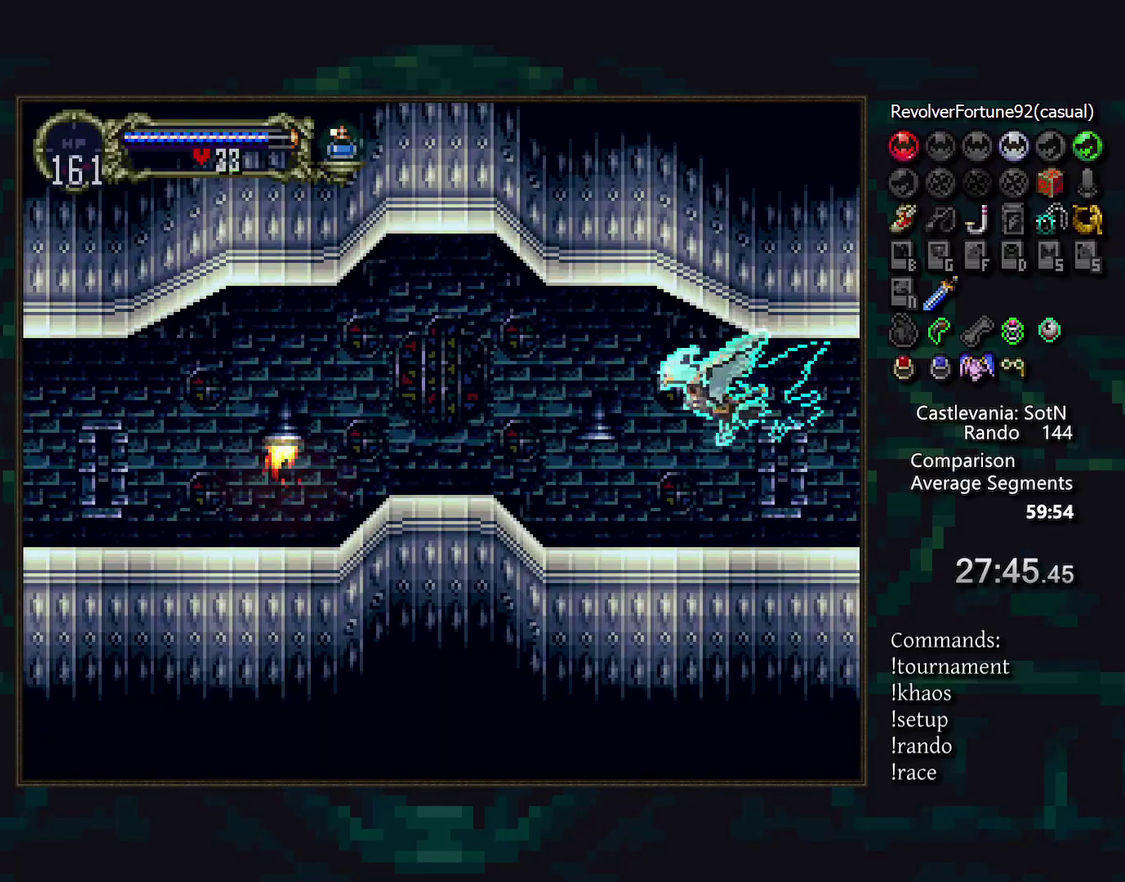
{"buttons": [], "events": [[67, "DPAD_RIGHT", "down"], [233, "DPAD_RIGHT", "up"]]}
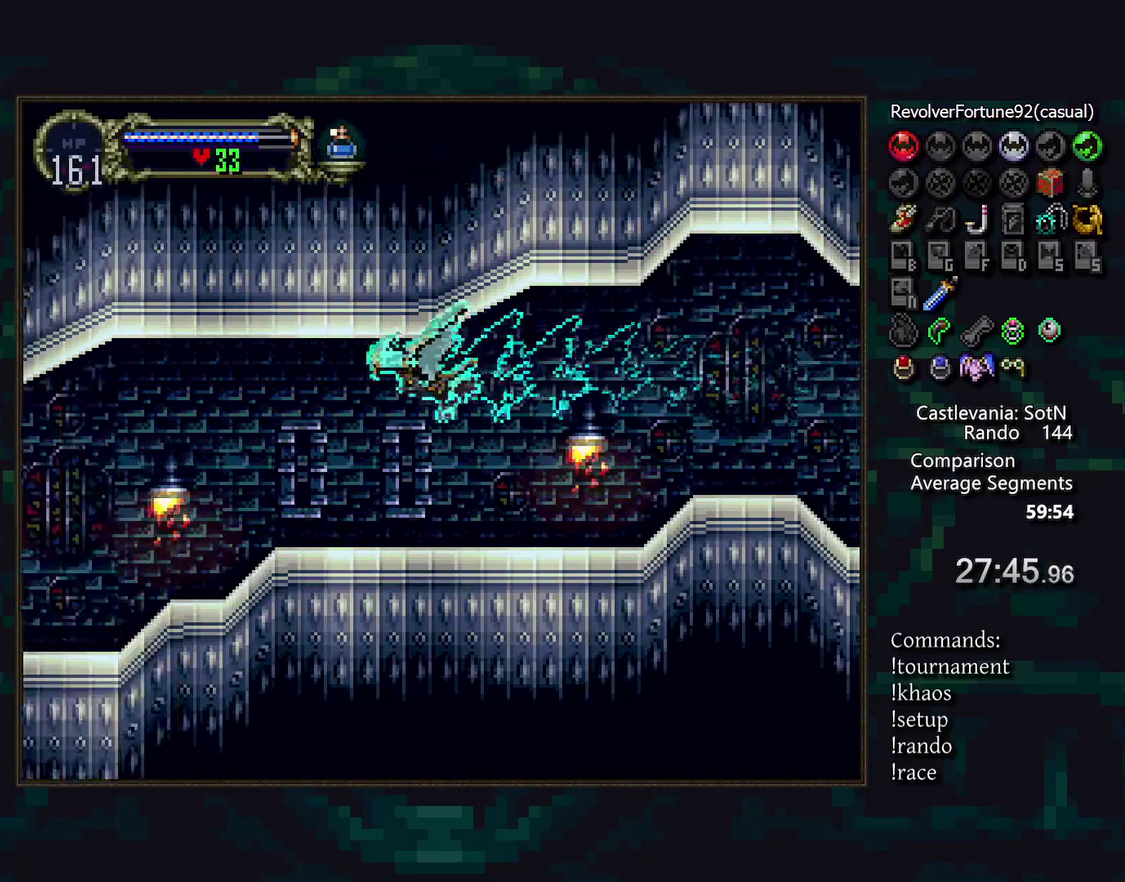
{"buttons": ["DPAD_RIGHT"], "events": [[383, "DPAD_RIGHT", "down"]]}
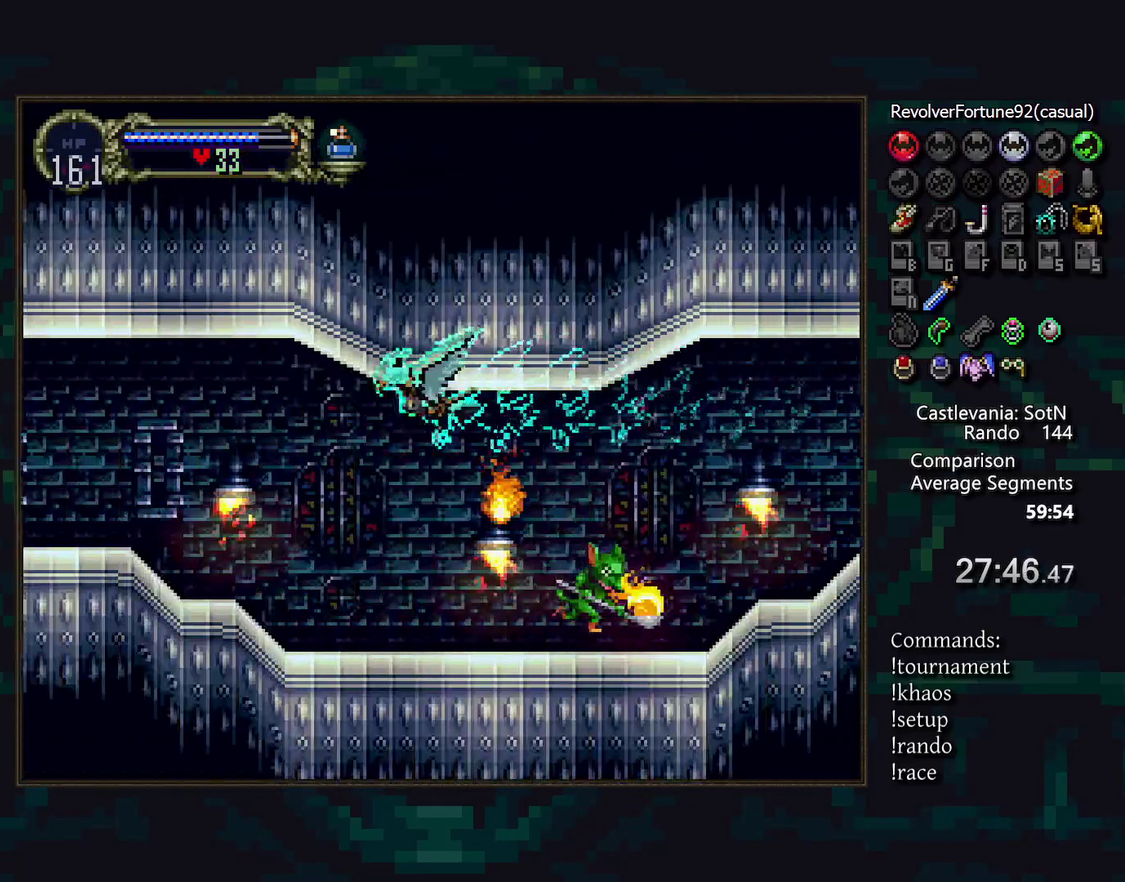
{"buttons": [], "events": [[50, "DPAD_RIGHT", "up"]]}
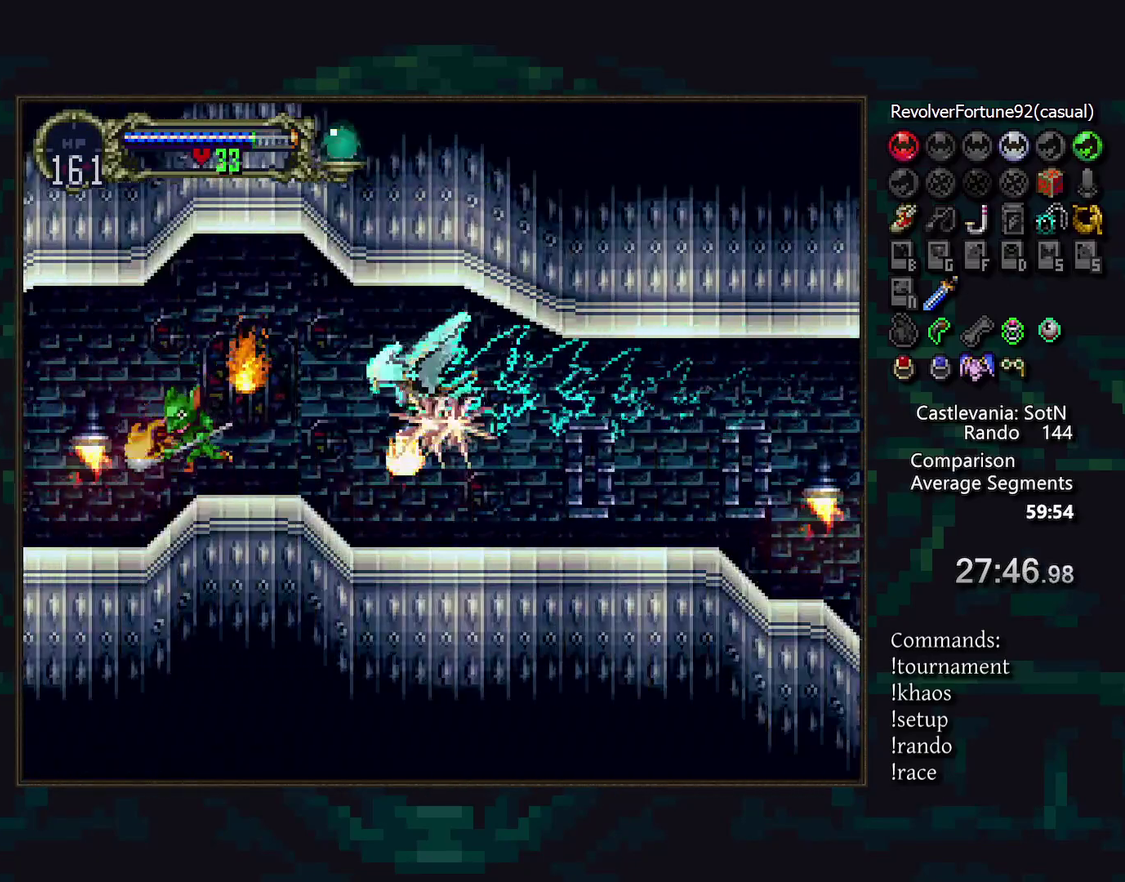
{"buttons": [], "events": [[217, "DPAD_RIGHT", "down"], [367, "DPAD_RIGHT", "up"]]}
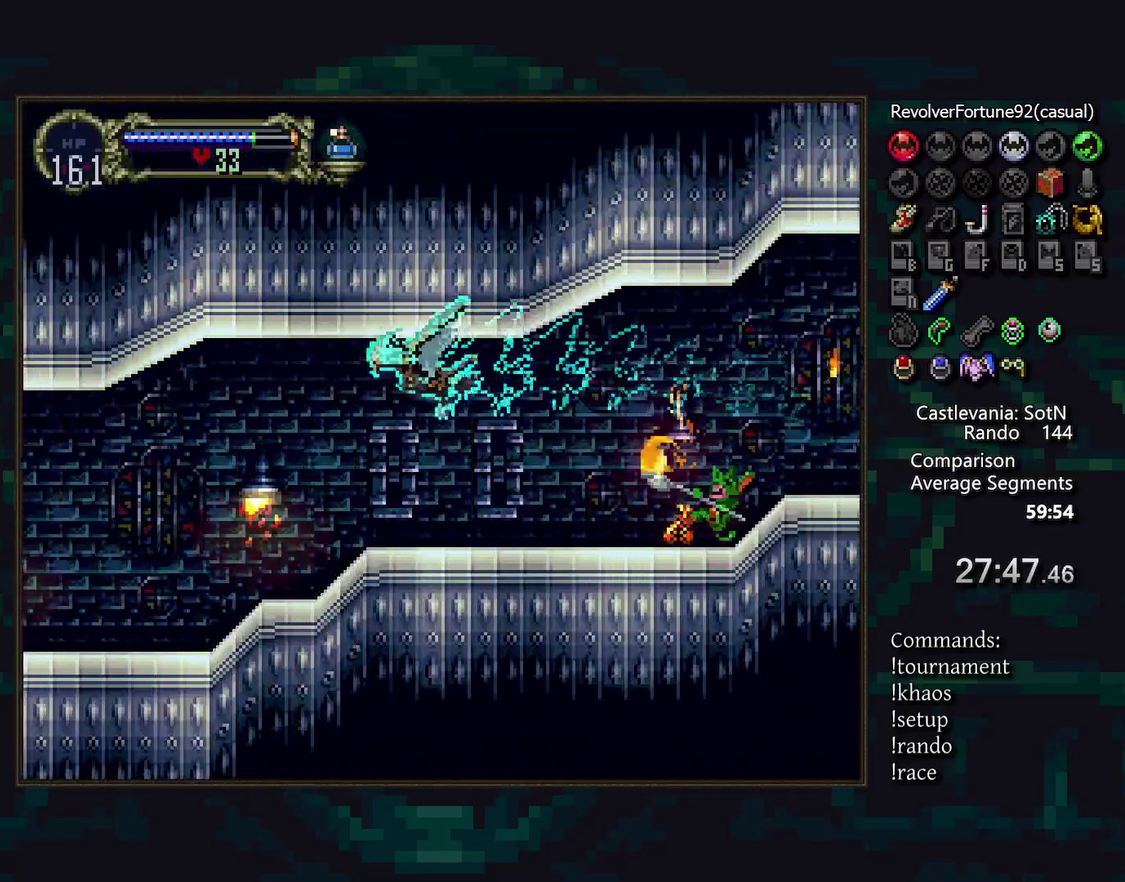
{"buttons": [], "events": []}
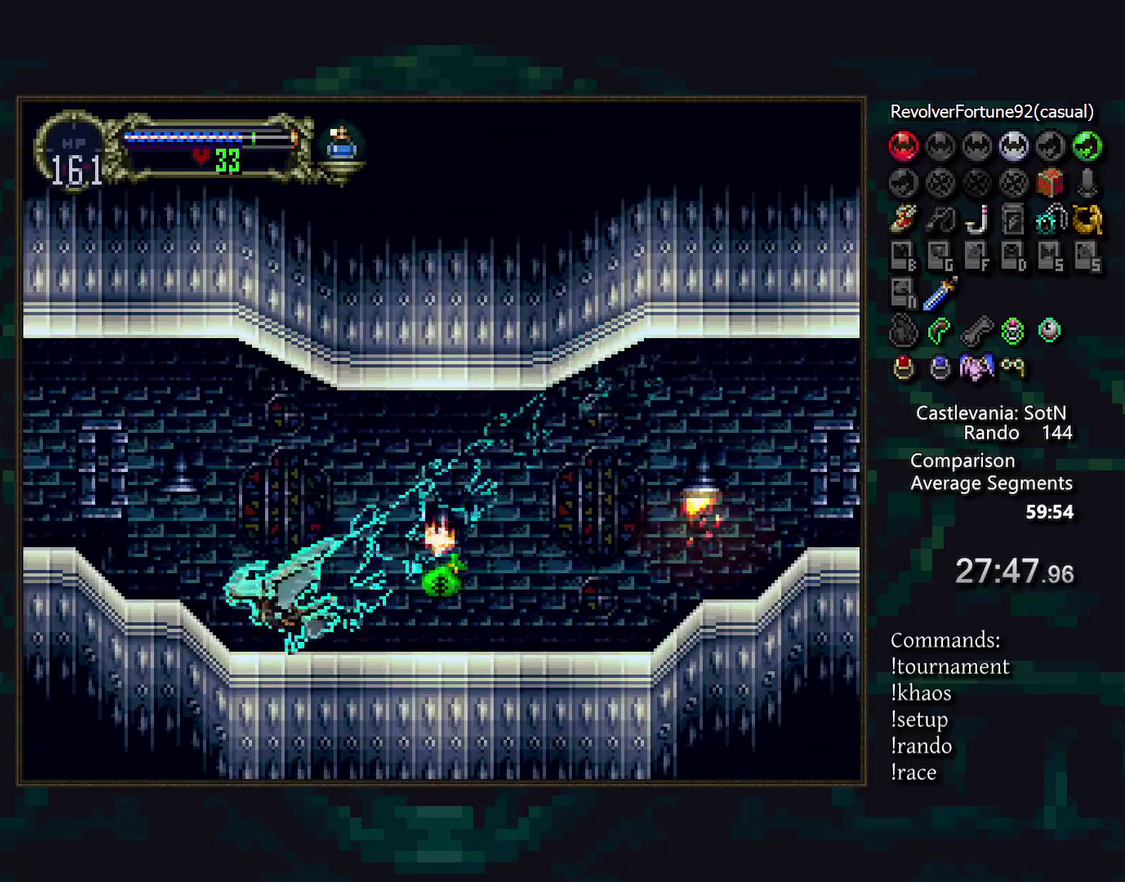
{"buttons": [], "events": []}
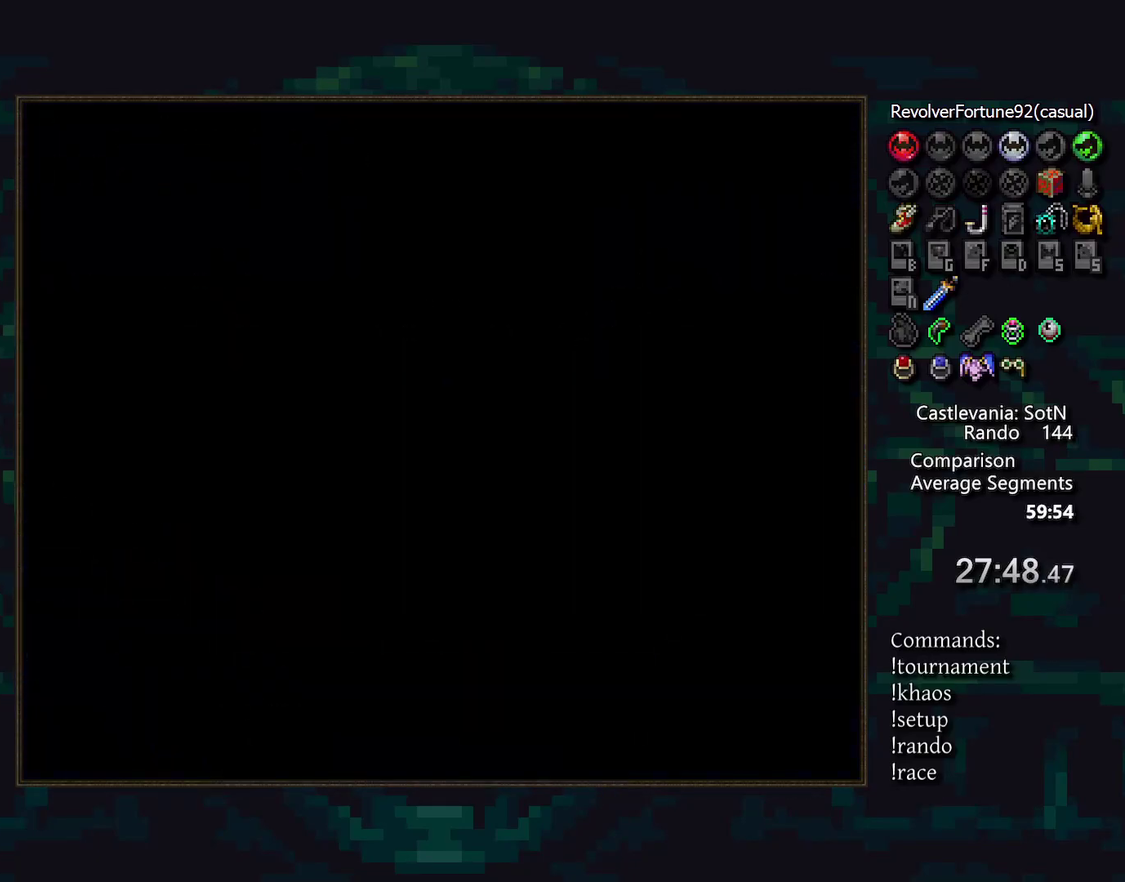
{"buttons": [], "events": []}
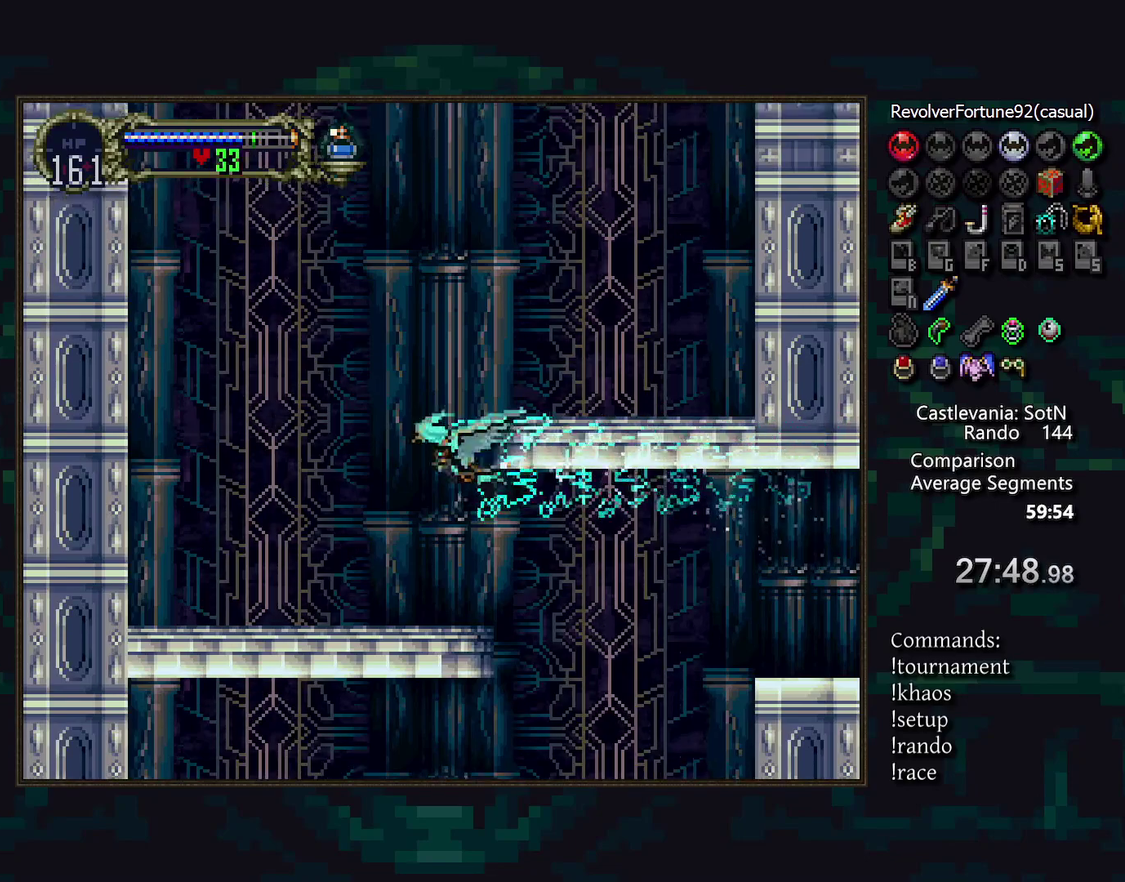
{"buttons": [], "events": []}
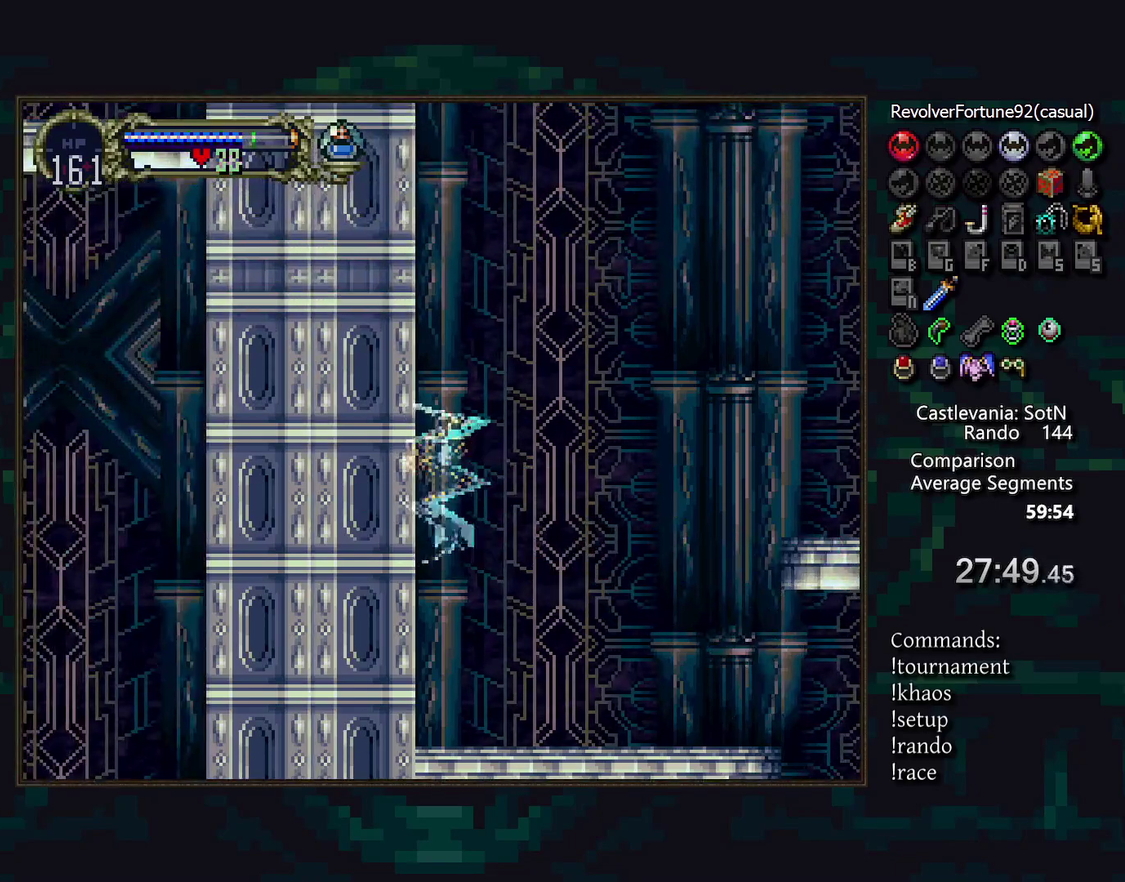
{"buttons": [], "events": []}
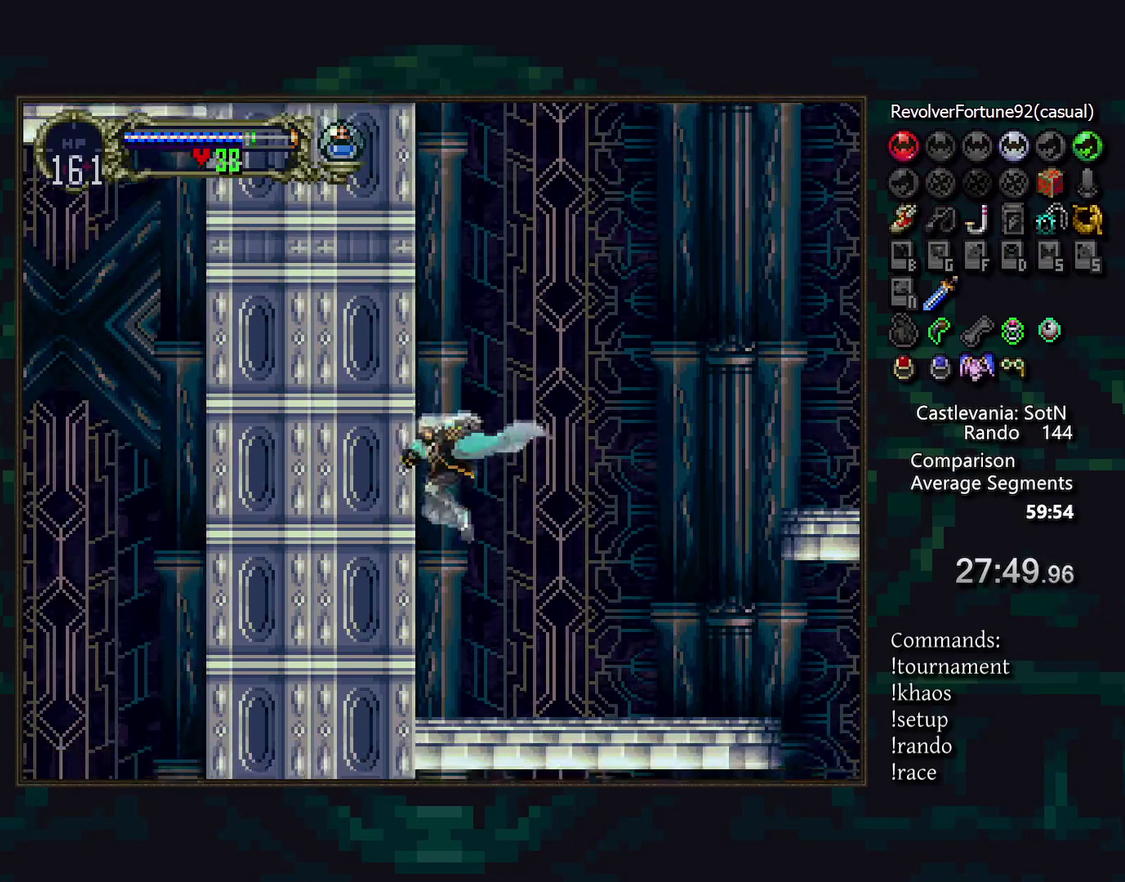
{"buttons": [], "events": []}
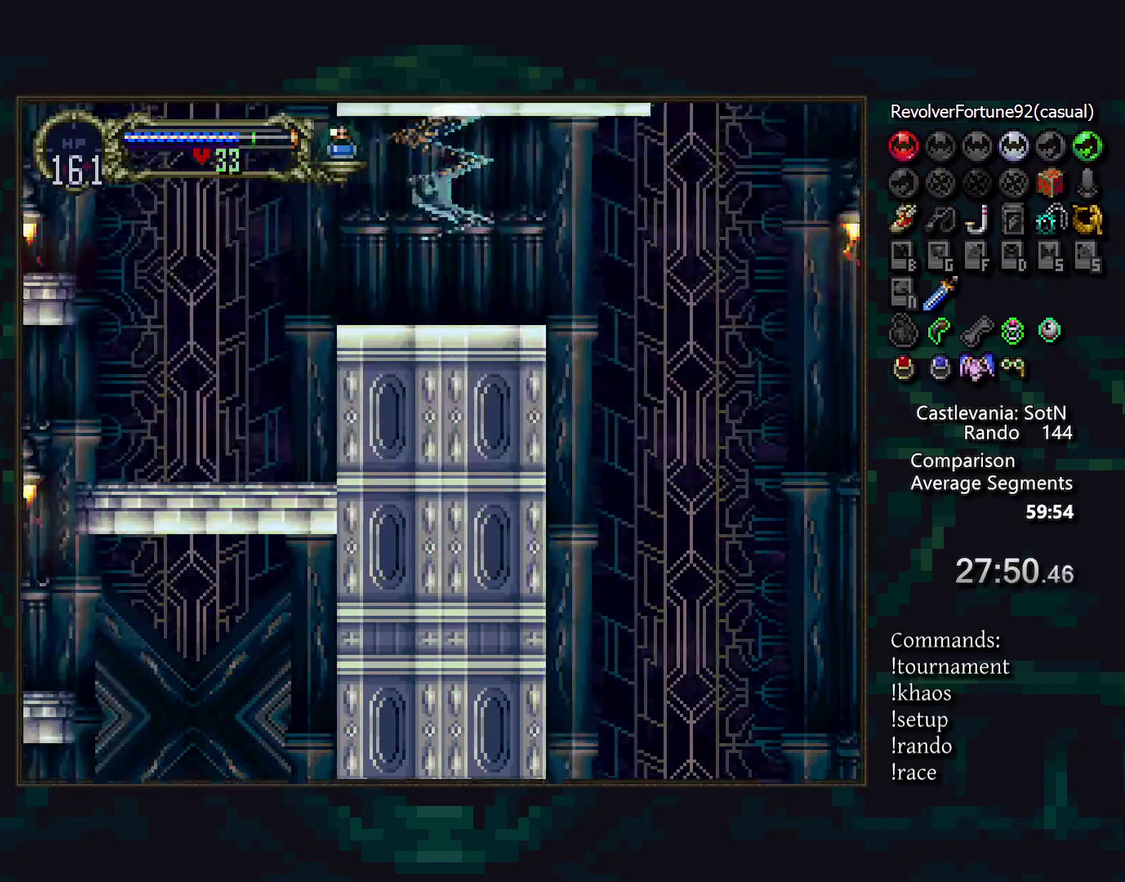
{"buttons": [], "events": []}
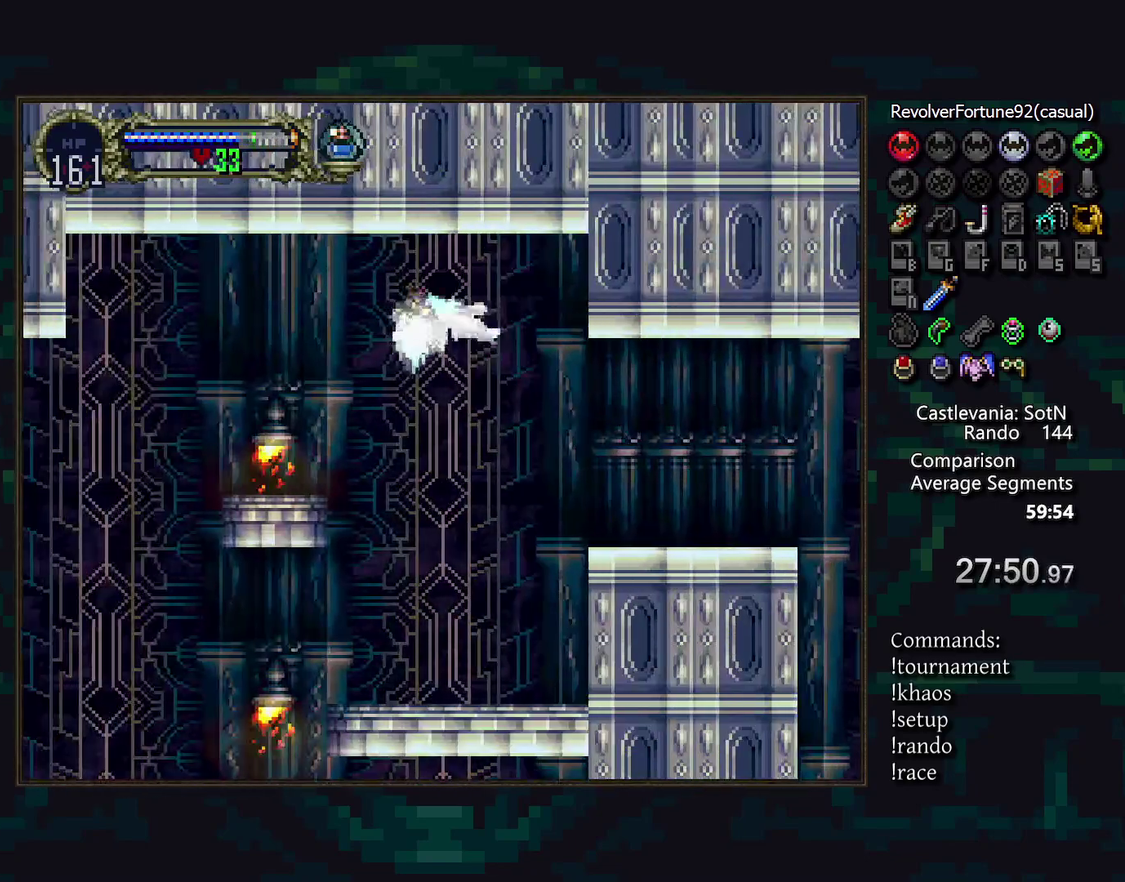
{"buttons": ["DPAD_RIGHT"], "events": [[500, "DPAD_RIGHT", "down"]]}
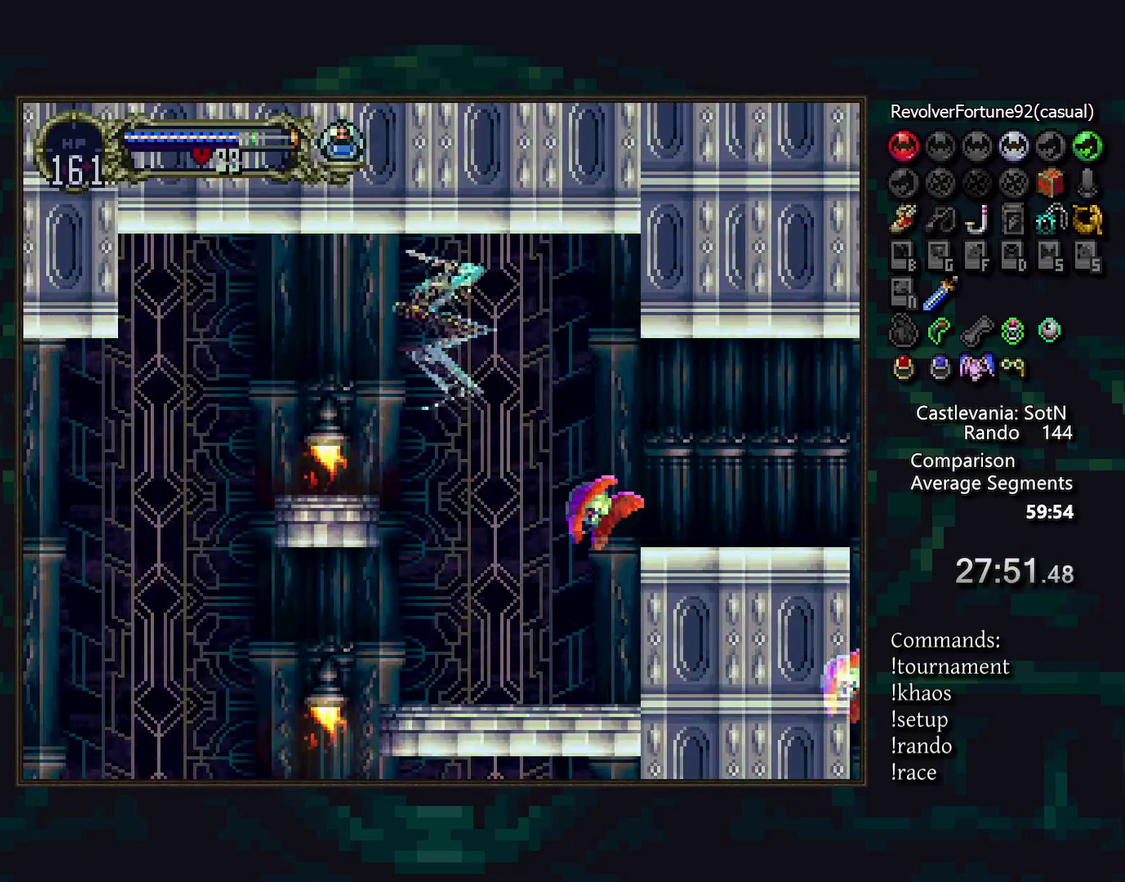
{"buttons": ["SQUARE"], "events": [[167, "DPAD_RIGHT", "up"], [400, "SQUARE", "down"]]}
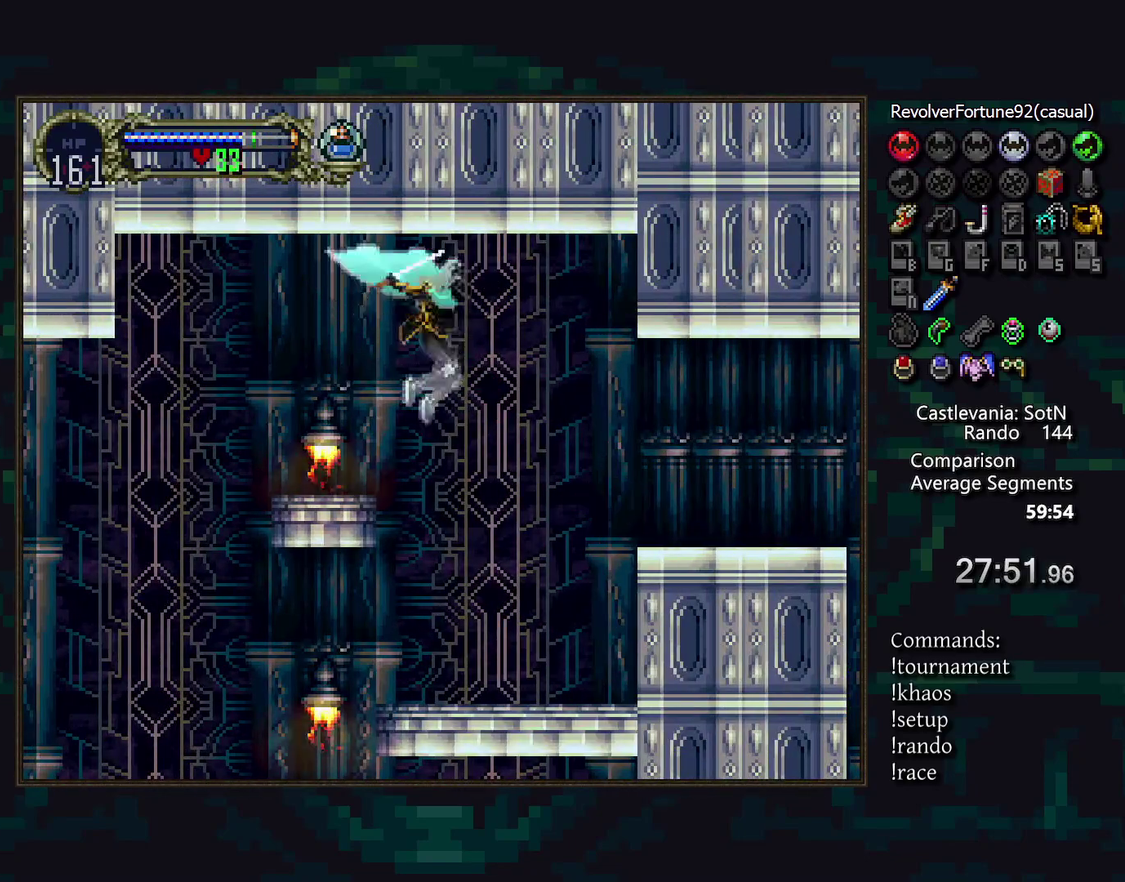
{"buttons": [], "events": [[17, "SQUARE", "up"], [67, "DPAD_RIGHT", "down"], [150, "DPAD_RIGHT", "up"], [367, "TRIANGLE", "down"], [483, "TRIANGLE", "up"]]}
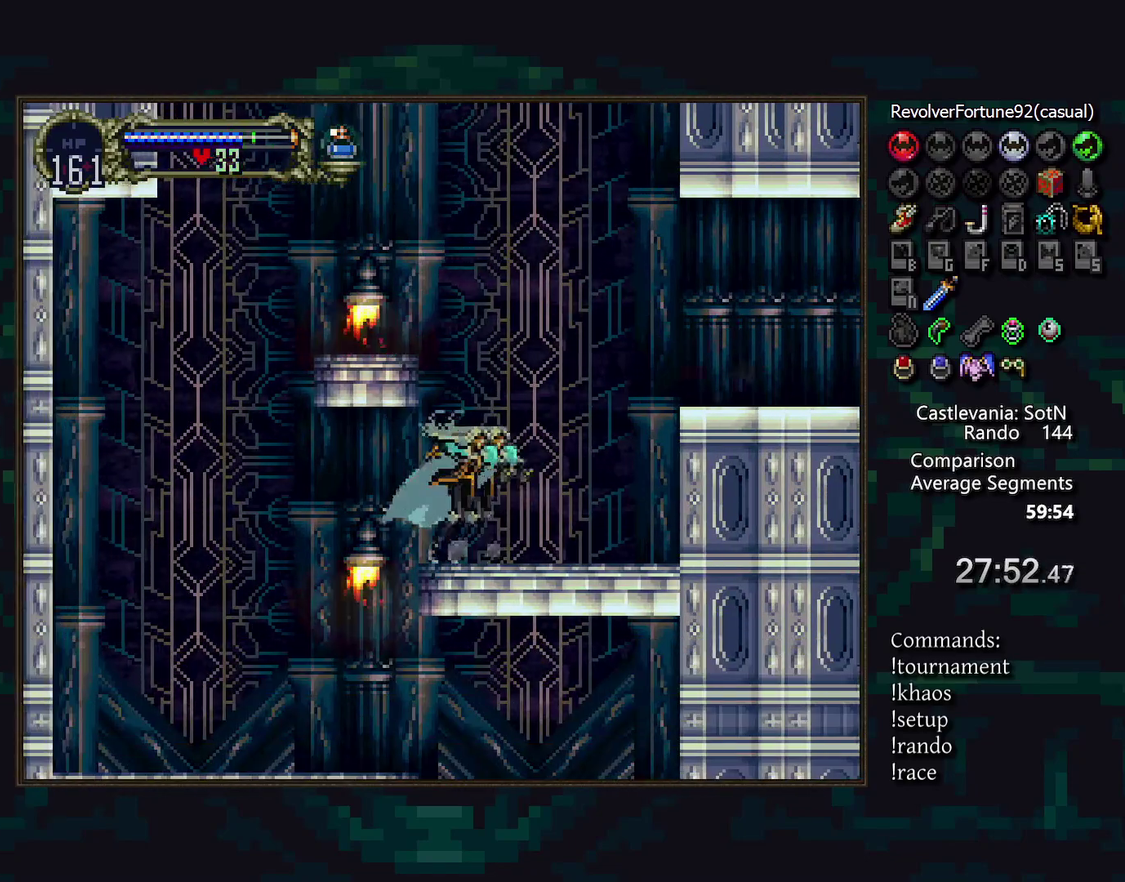
{"buttons": [], "events": []}
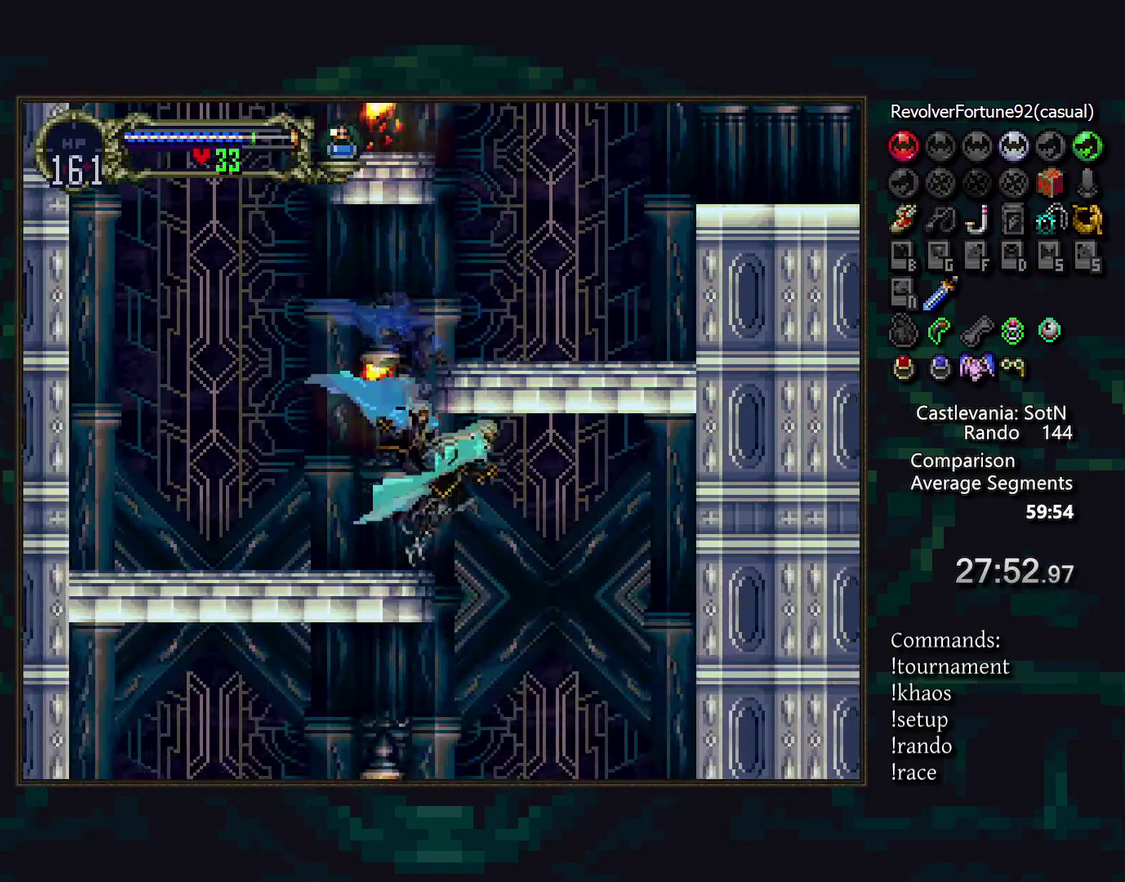
{"buttons": [], "events": []}
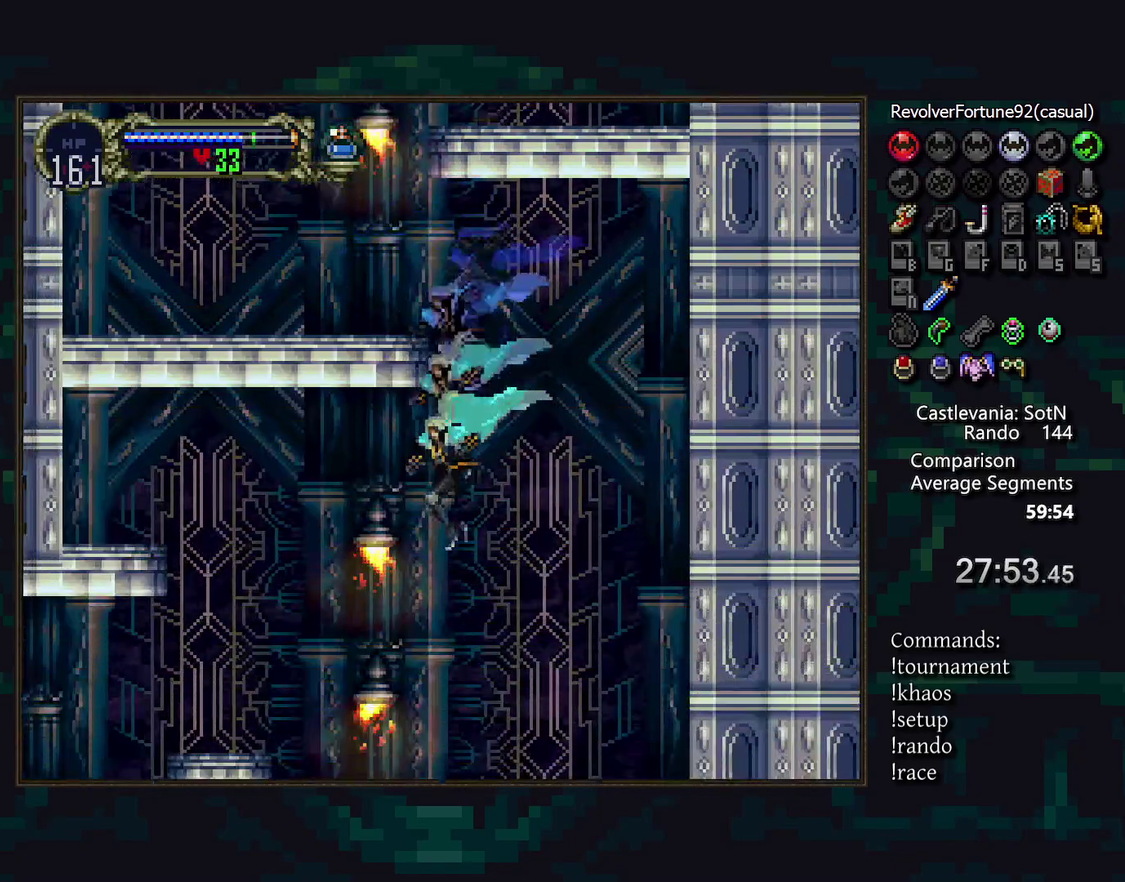
{"buttons": [], "events": []}
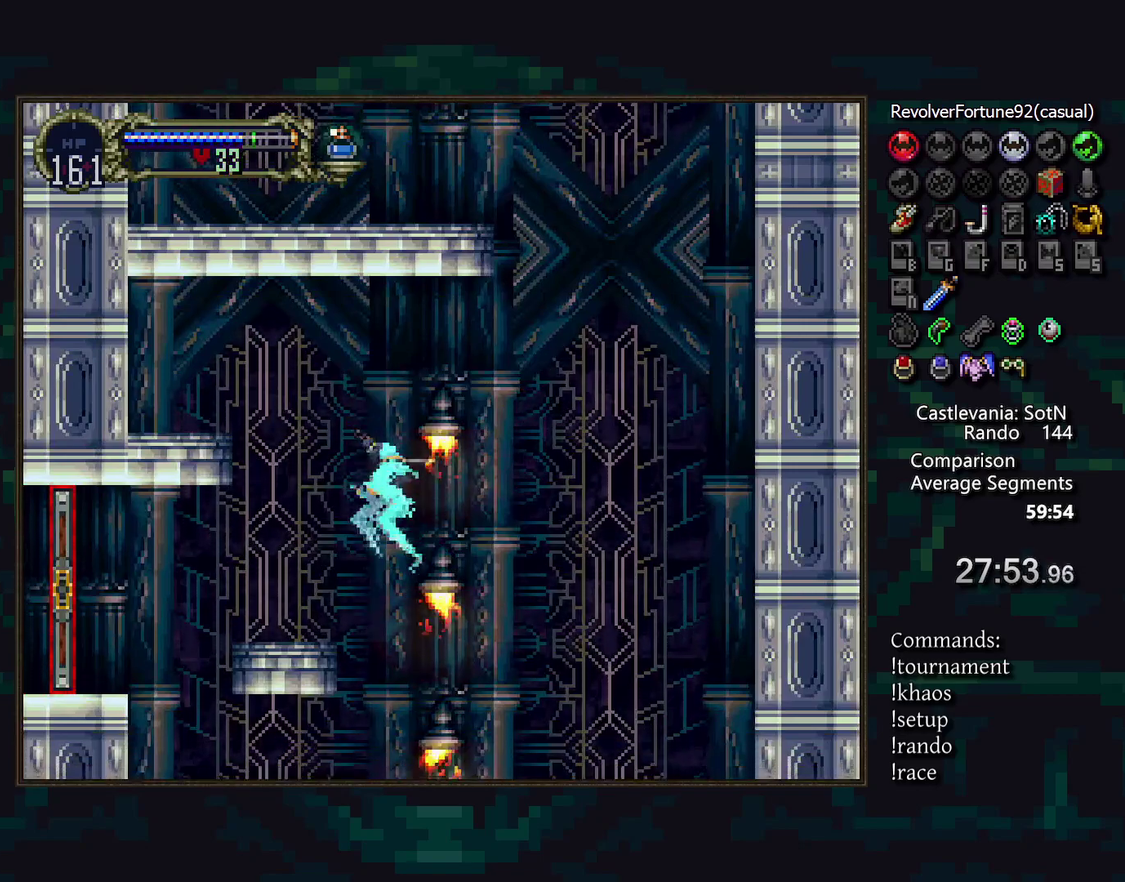
{"buttons": [], "events": []}
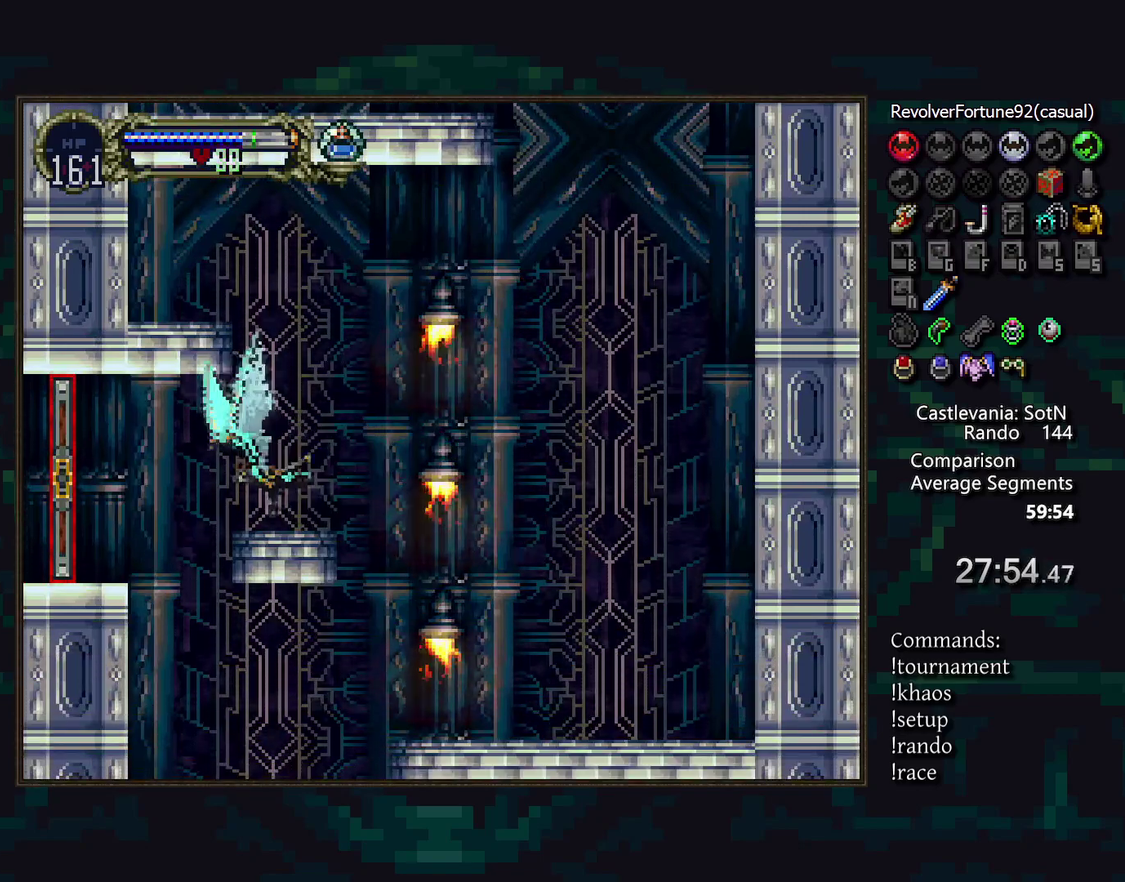
{"buttons": [], "events": []}